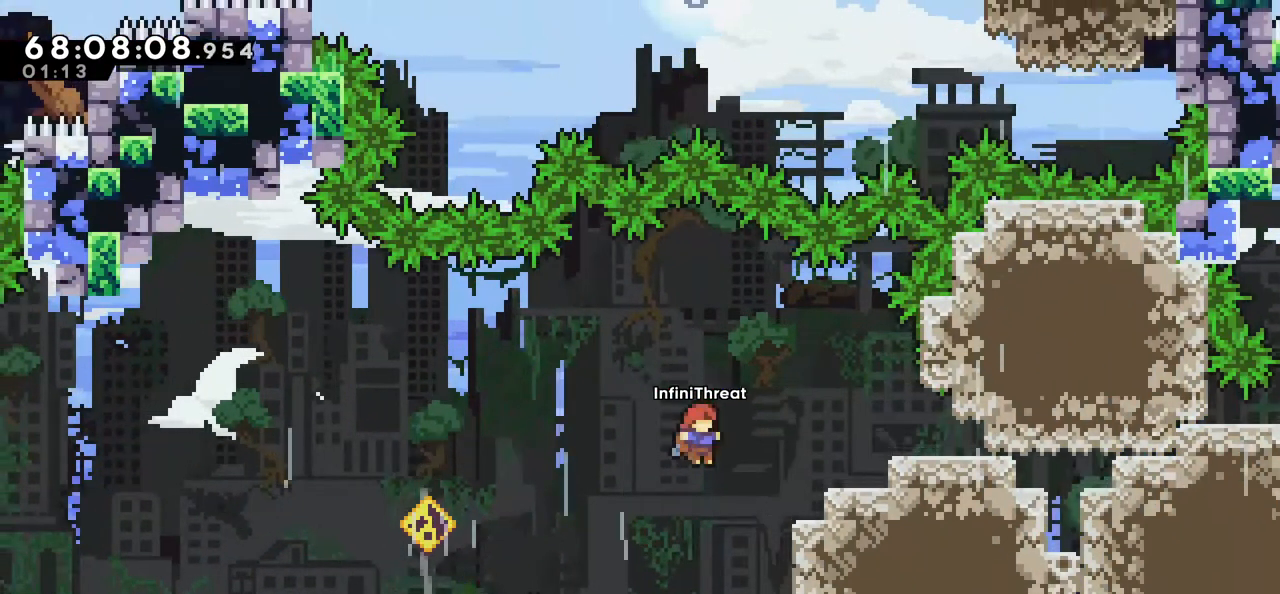
Gameplay with keyboard; each line is a JSON object with the keys held at the frame after it. "events" lists presses ("down") and releases ("up") of "dash", "demo", "down", "grab", "jump", "left", "right" and "up" between this image and that frame as [ms after this image, input, new state], when the widget could be followed in between. No other keys are recorded. Mouse input is not recorded. Key names are as the overlay labels them; some are game actions (e.g. jump) rather than physical keys.
{"keys": ["jump"], "events": [[166, "jump", "up"], [166, "right", "up"], [316, "jump", "down"]]}
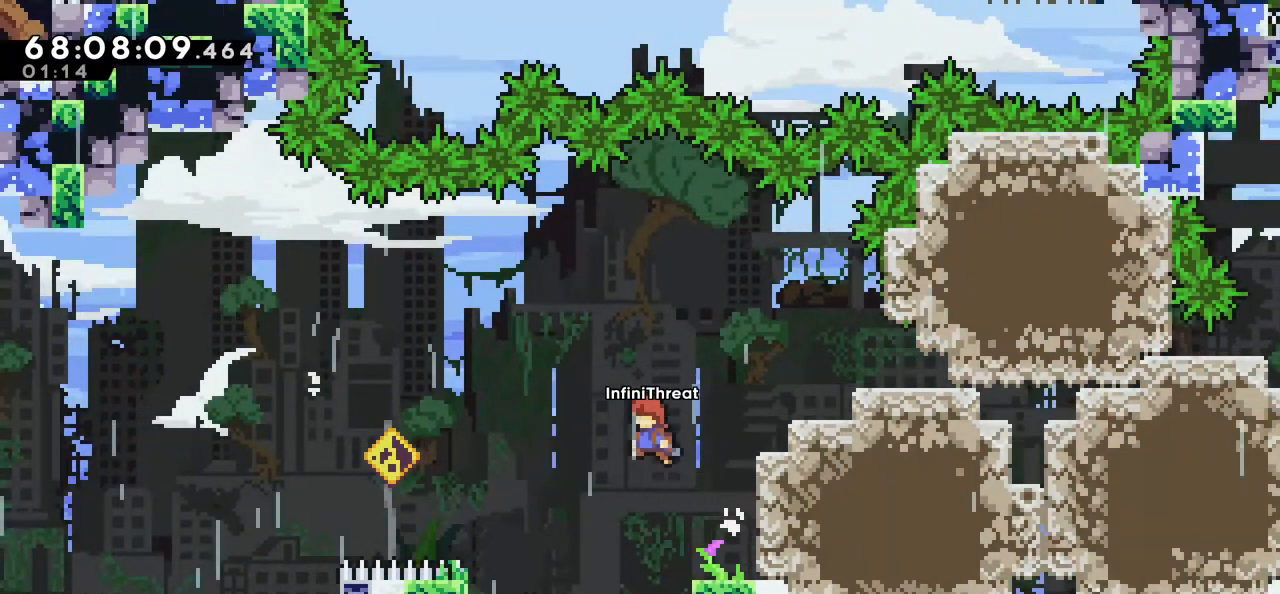
{"keys": [], "events": [[83, "right", "down"], [316, "jump", "up"], [366, "right", "up"]]}
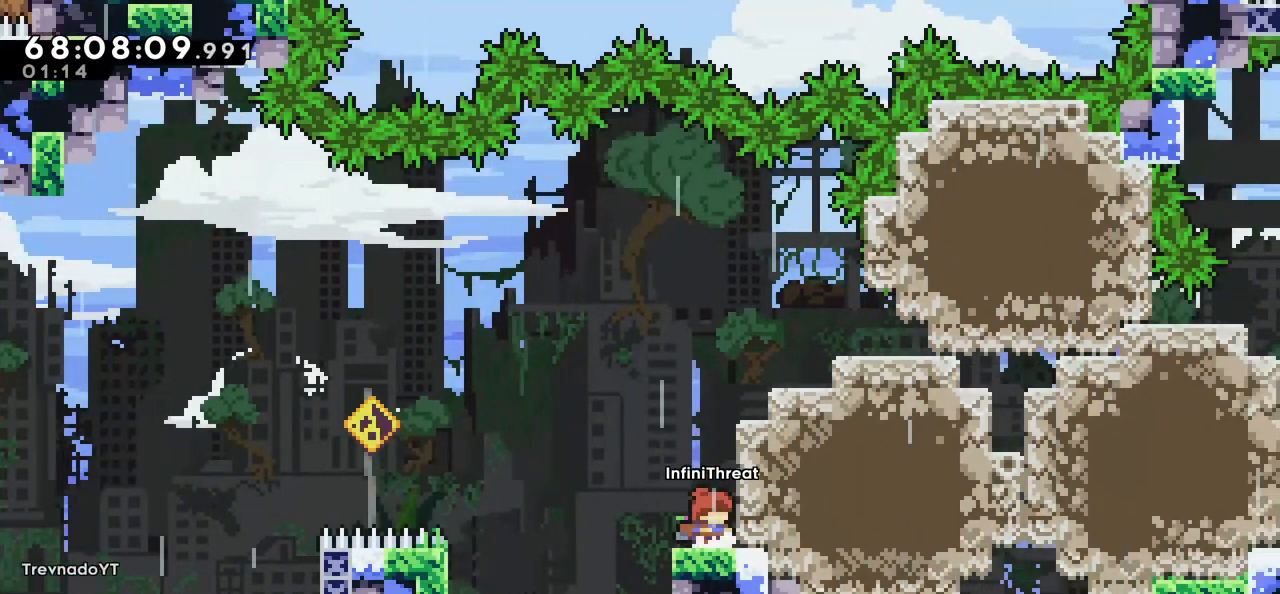
{"keys": ["dash", "right", "up"], "events": [[16, "jump", "down"], [166, "left", "down"], [300, "left", "up"], [333, "jump", "up"], [383, "dash", "down"], [383, "right", "down"], [383, "up", "down"]]}
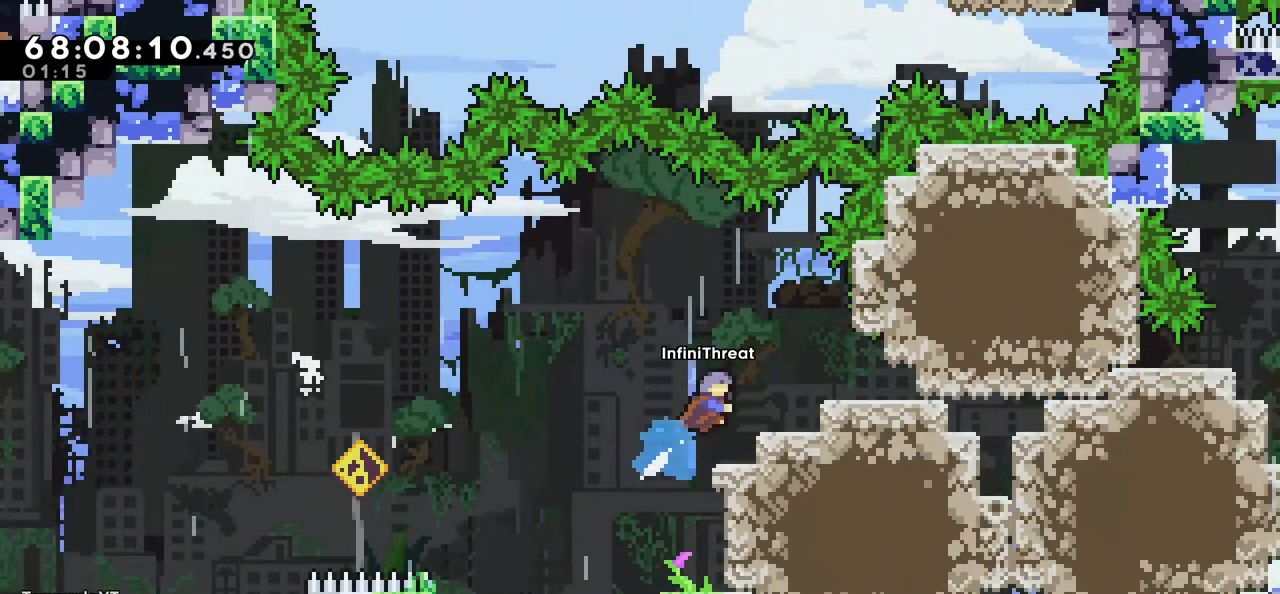
{"keys": ["right"], "events": [[33, "dash", "up"], [133, "up", "up"], [316, "right", "up"], [450, "right", "down"]]}
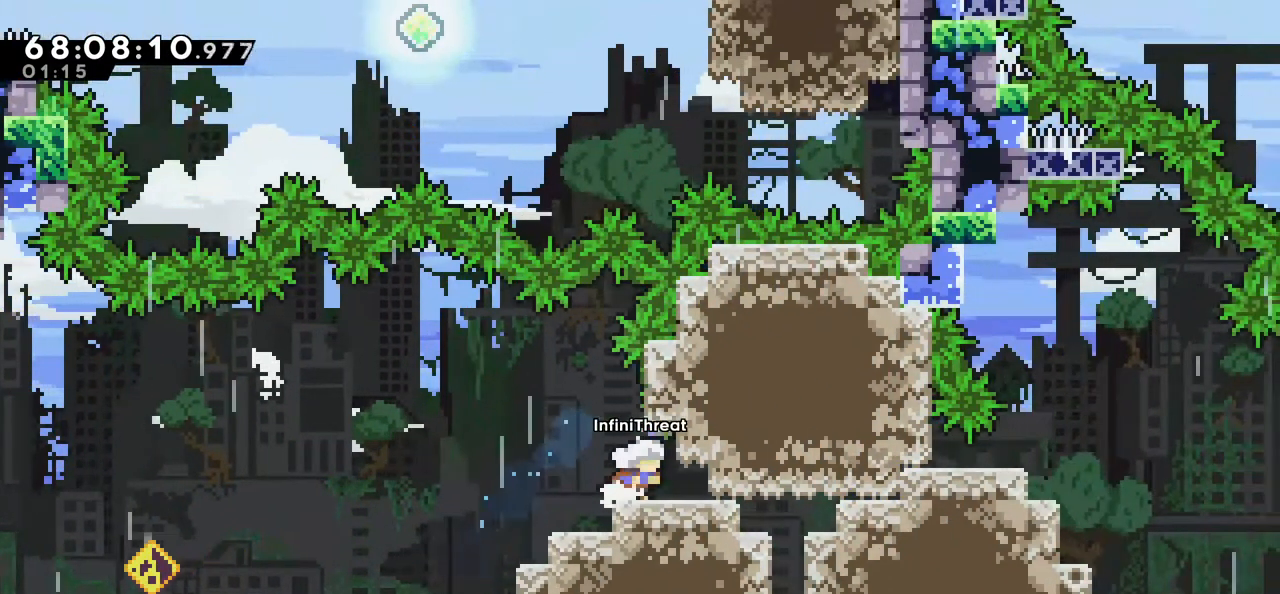
{"keys": ["dash", "down"], "events": [[133, "right", "up"], [383, "dash", "down"], [383, "down", "down"]]}
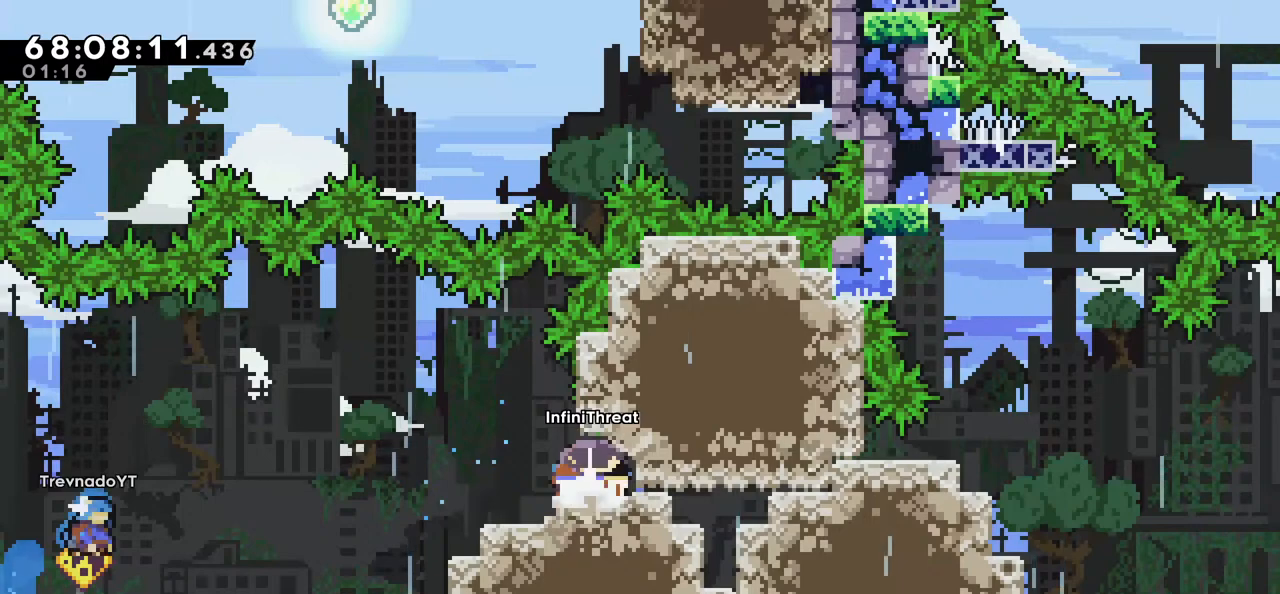
{"keys": ["left"], "events": [[100, "dash", "up"], [200, "down", "up"], [300, "left", "down"]]}
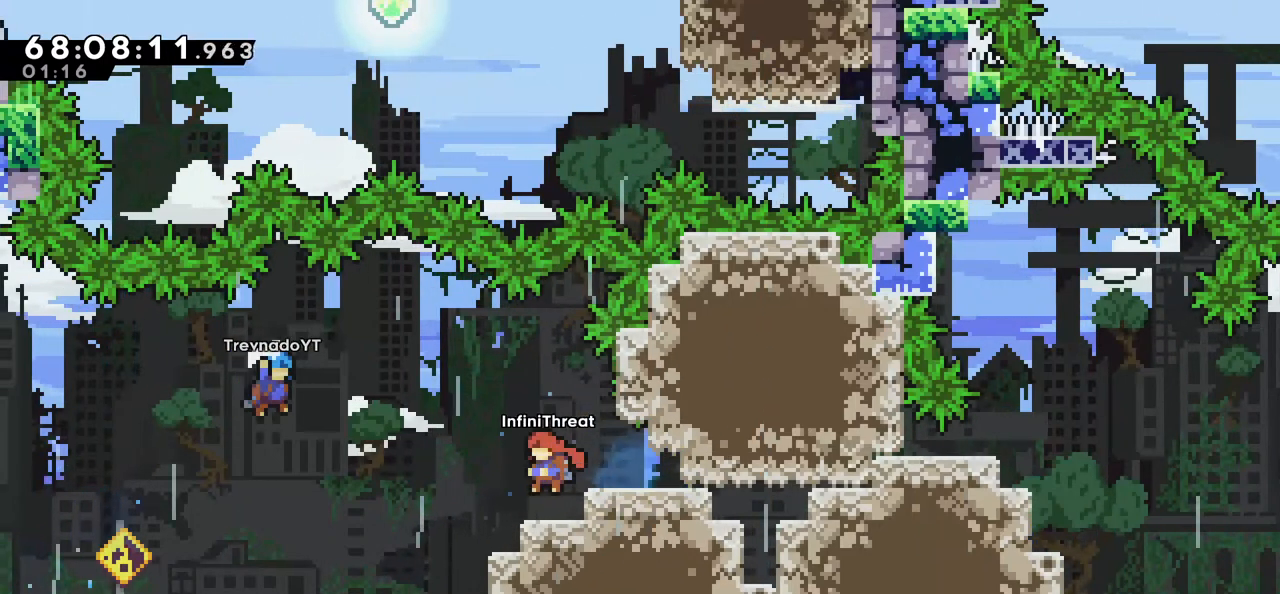
{"keys": ["right"], "events": [[266, "left", "up"], [350, "right", "down"]]}
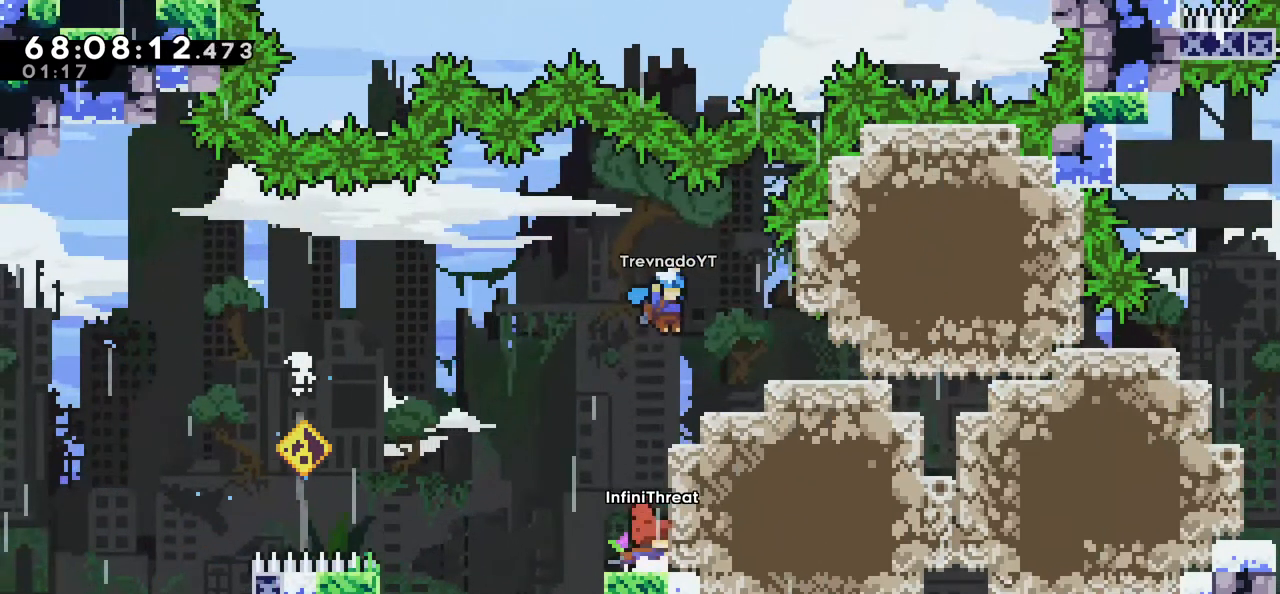
{"keys": [], "events": [[100, "right", "up"]]}
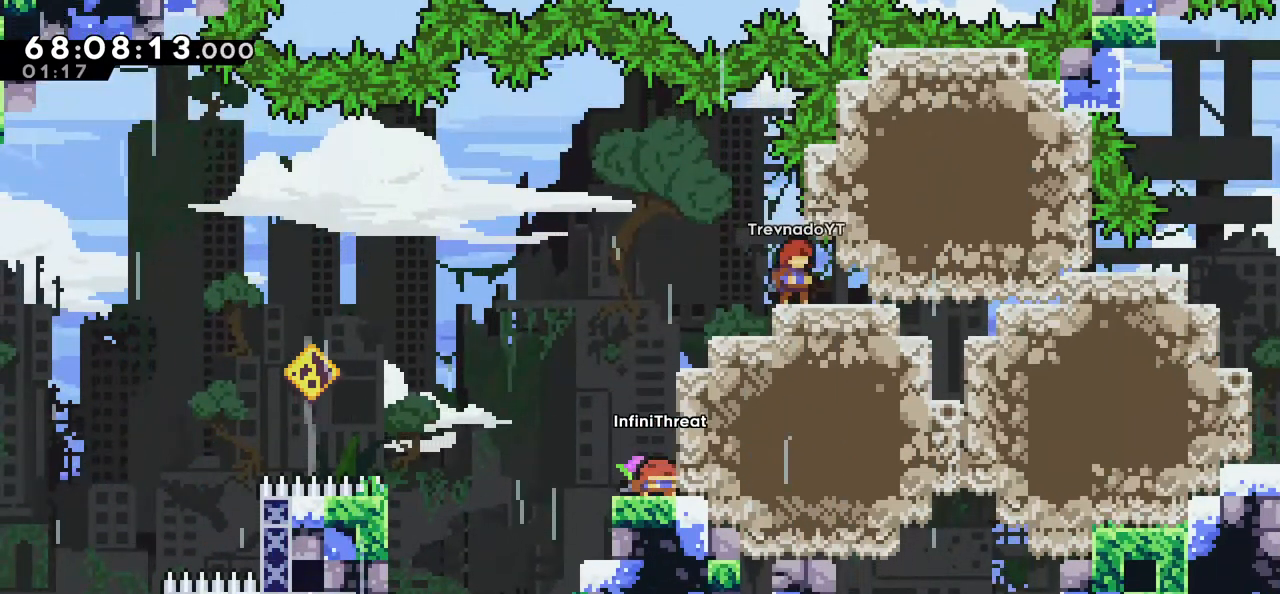
{"keys": ["down"], "events": [[16, "down", "down"]]}
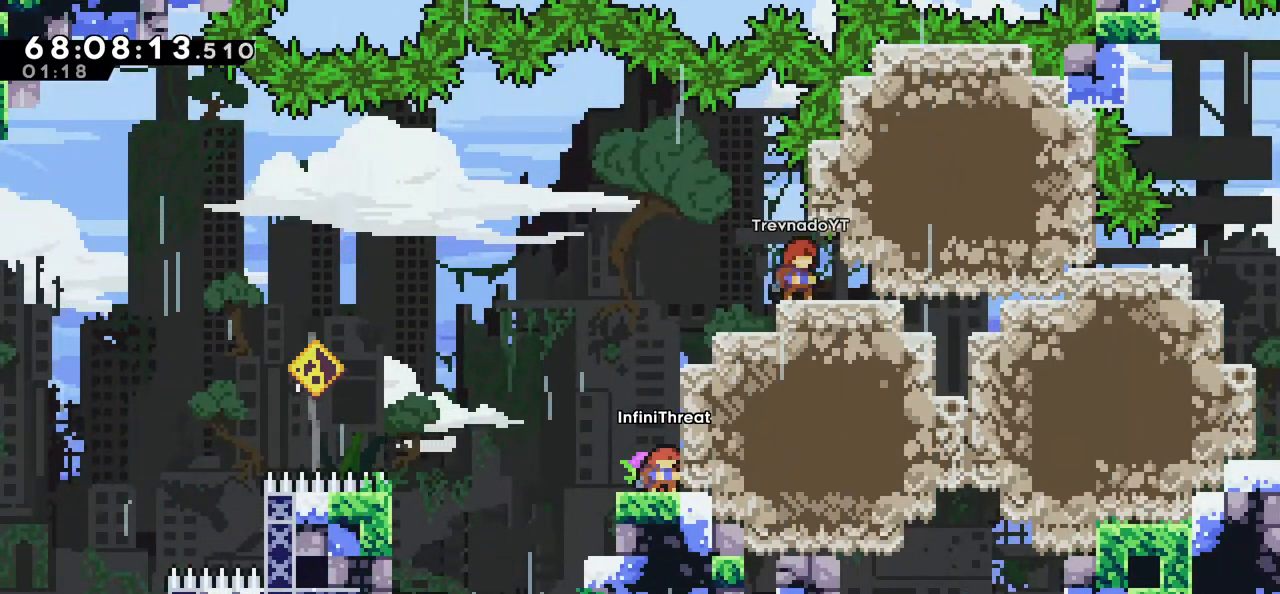
{"keys": [], "events": [[116, "down", "up"]]}
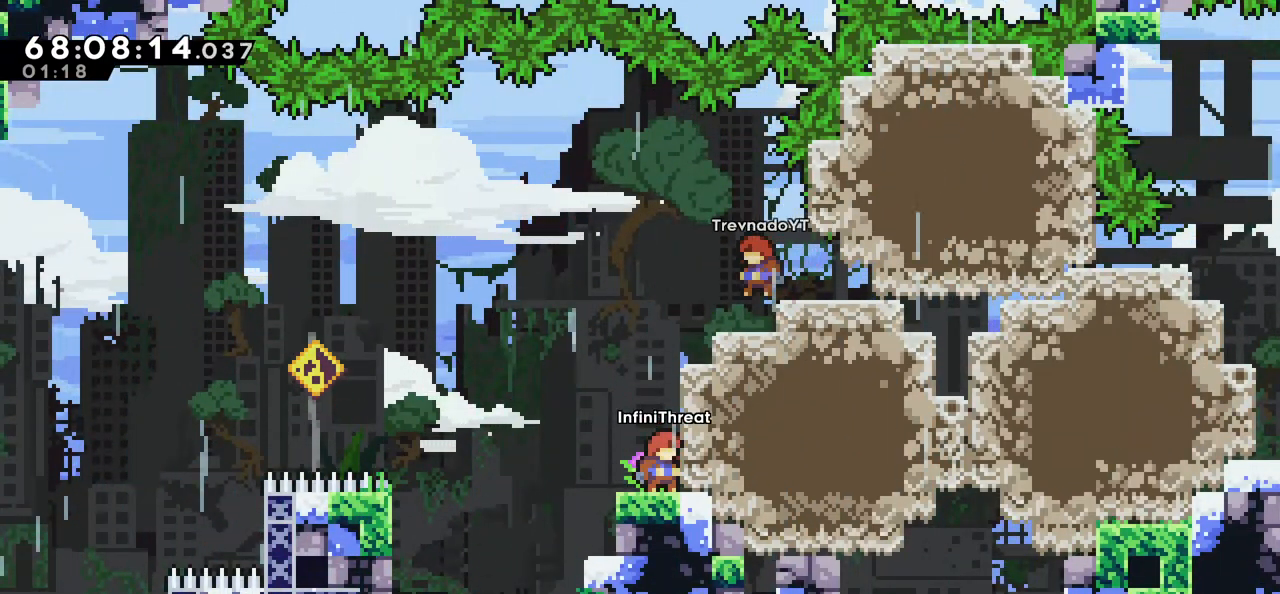
{"keys": [], "events": []}
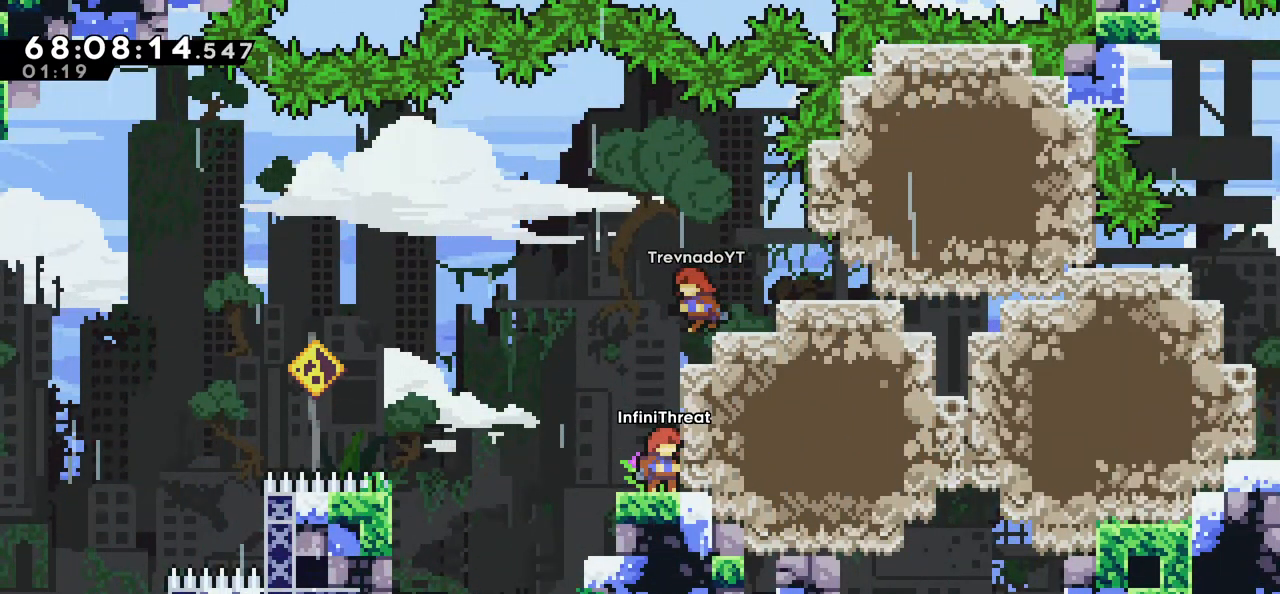
{"keys": [], "events": []}
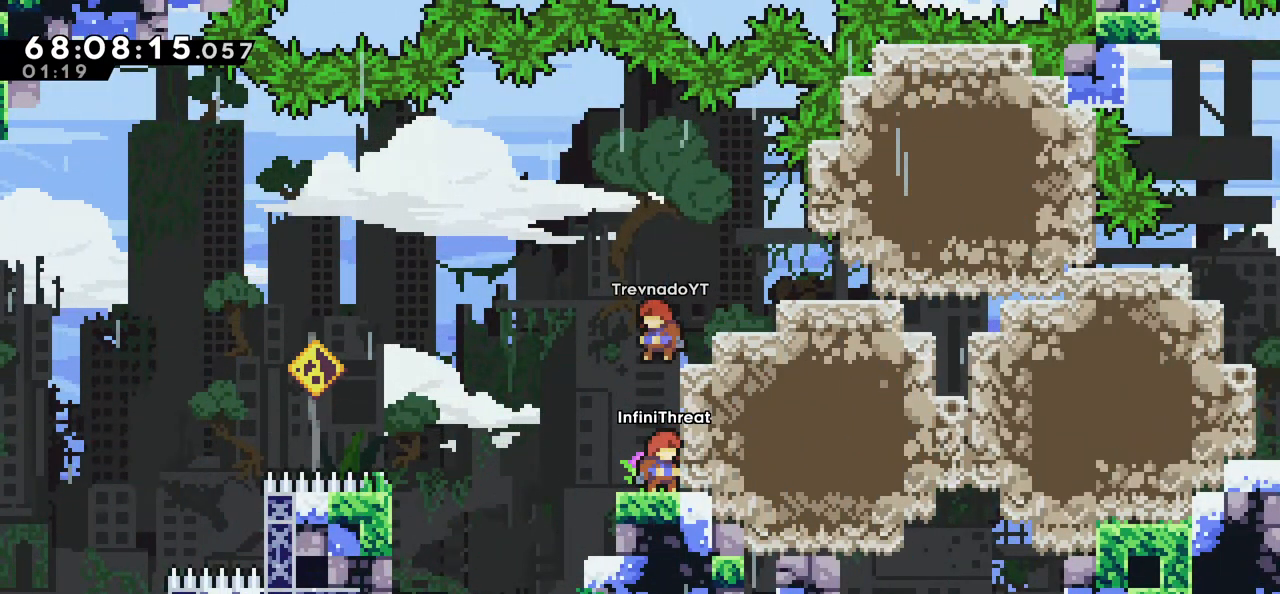
{"keys": ["jump", "up"], "events": [[83, "jump", "down"], [216, "right", "down"], [266, "up", "down"], [500, "right", "up"]]}
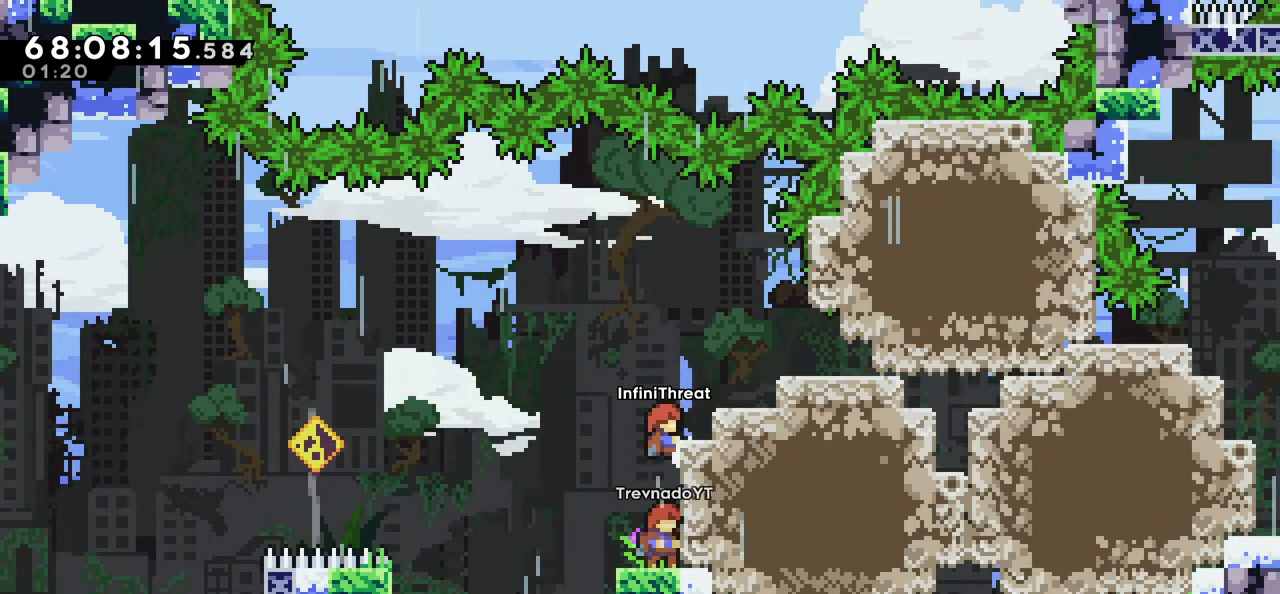
{"keys": ["jump"], "events": [[50, "up", "up"], [83, "jump", "up"], [466, "jump", "down"]]}
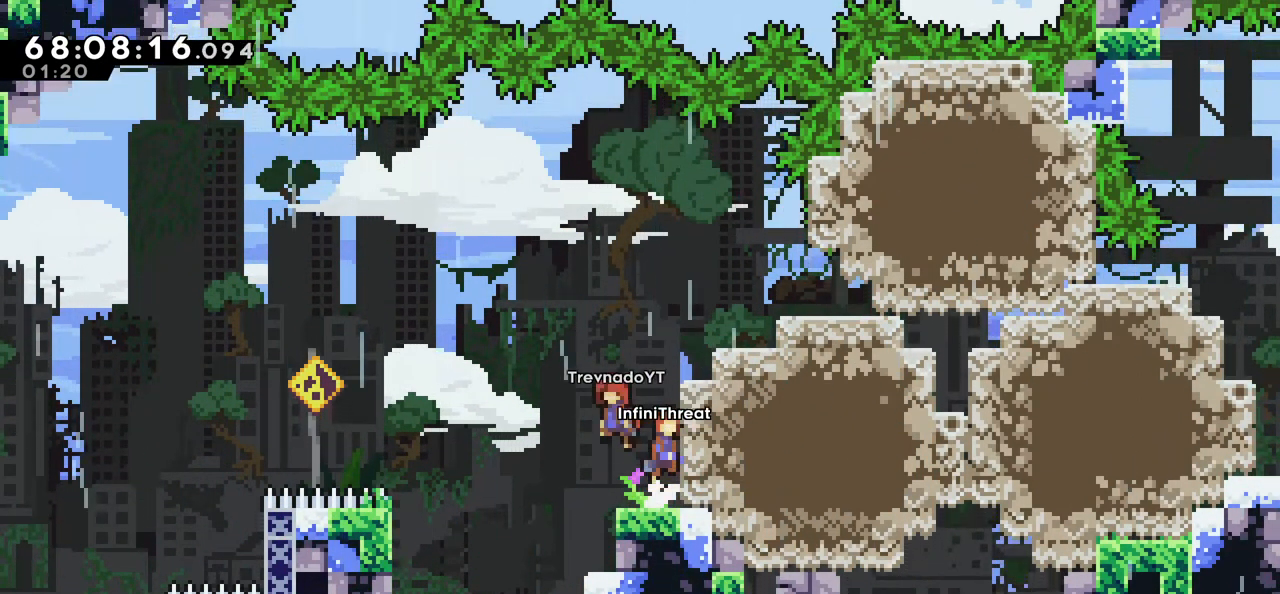
{"keys": [], "events": [[300, "right", "down"], [483, "jump", "up"], [483, "right", "up"]]}
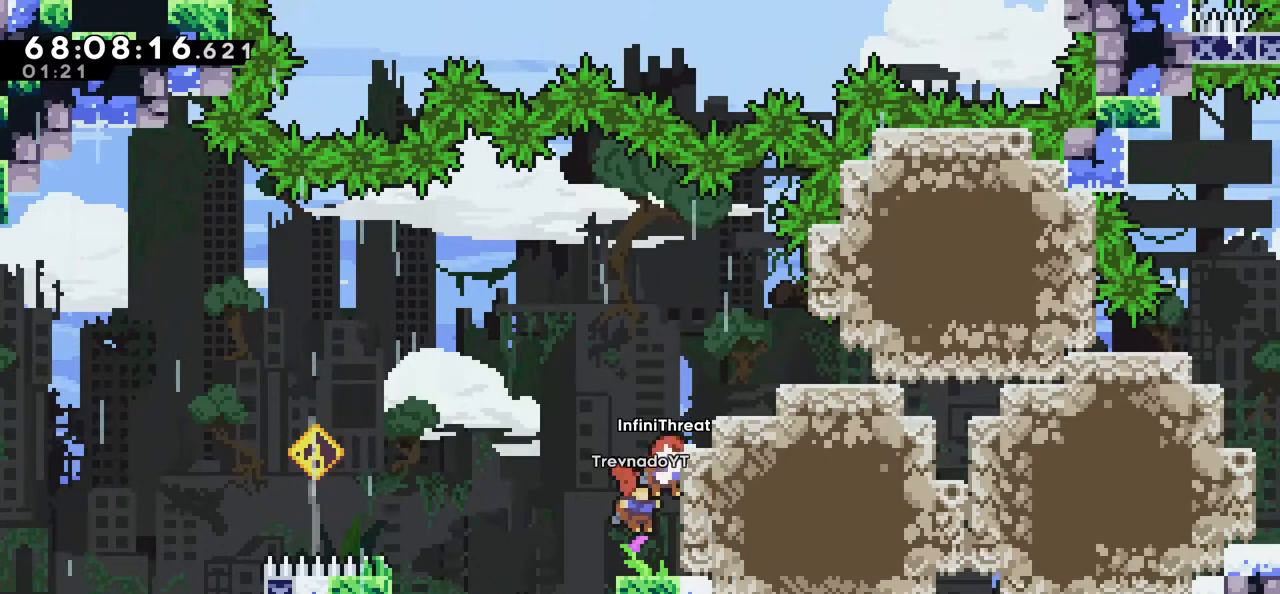
{"keys": [], "events": [[316, "jump", "down"], [500, "jump", "up"]]}
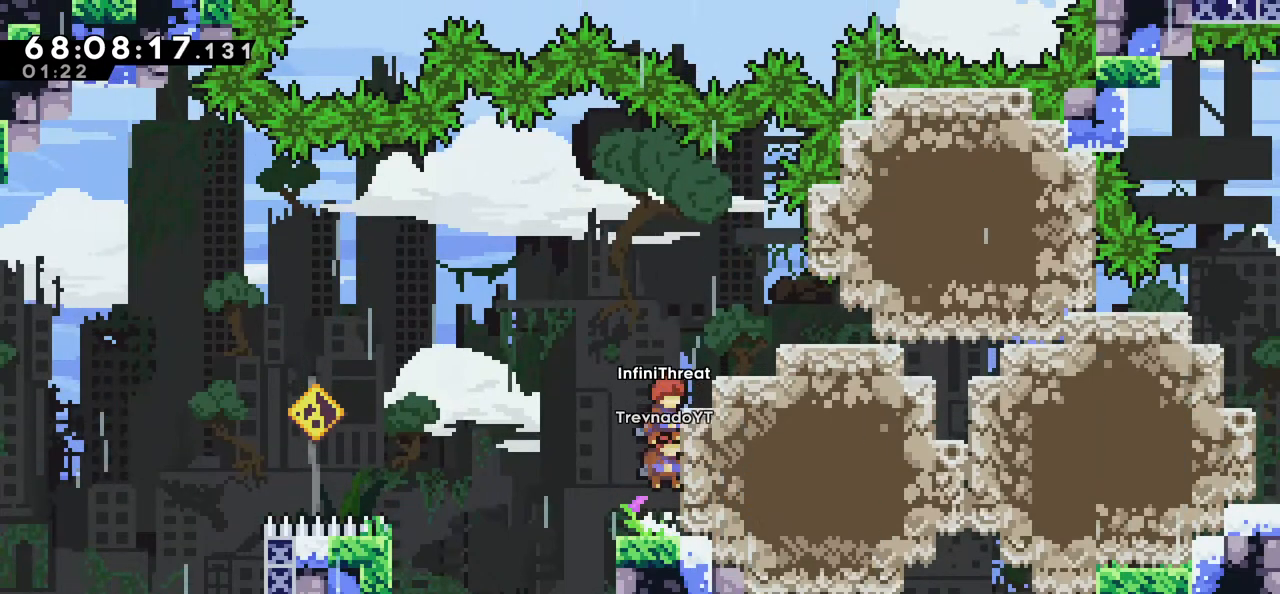
{"keys": ["jump", "right"], "events": [[50, "jump", "down"], [233, "right", "down"]]}
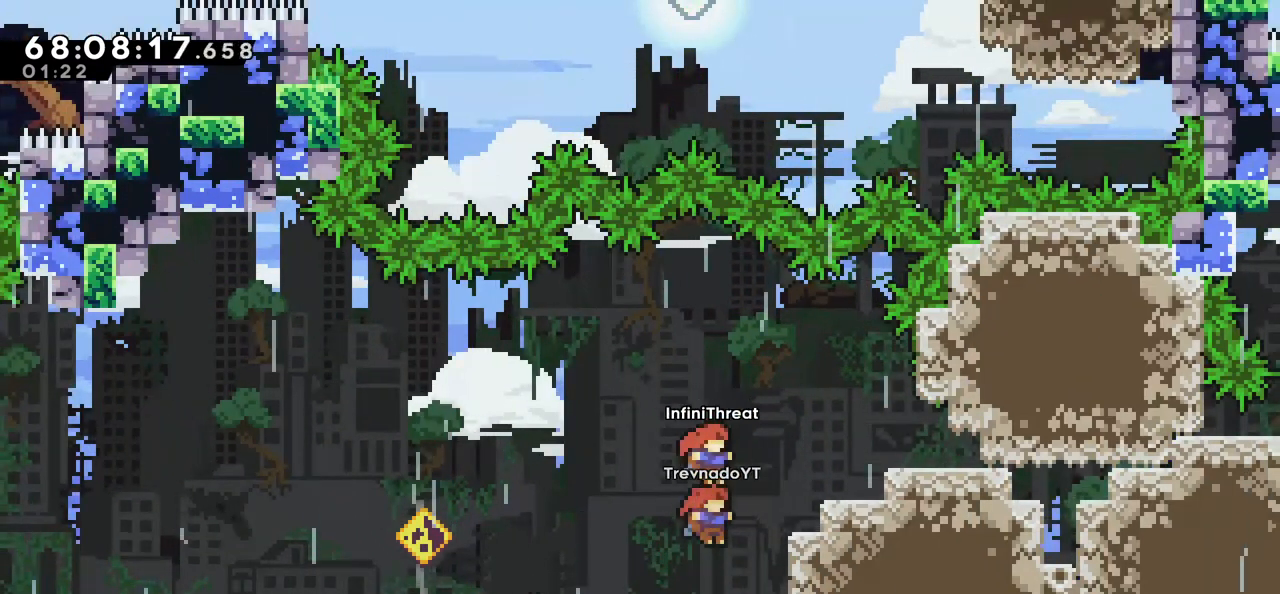
{"keys": ["jump", "left"], "events": [[150, "jump", "up"], [150, "right", "up"], [433, "jump", "down"], [433, "left", "down"]]}
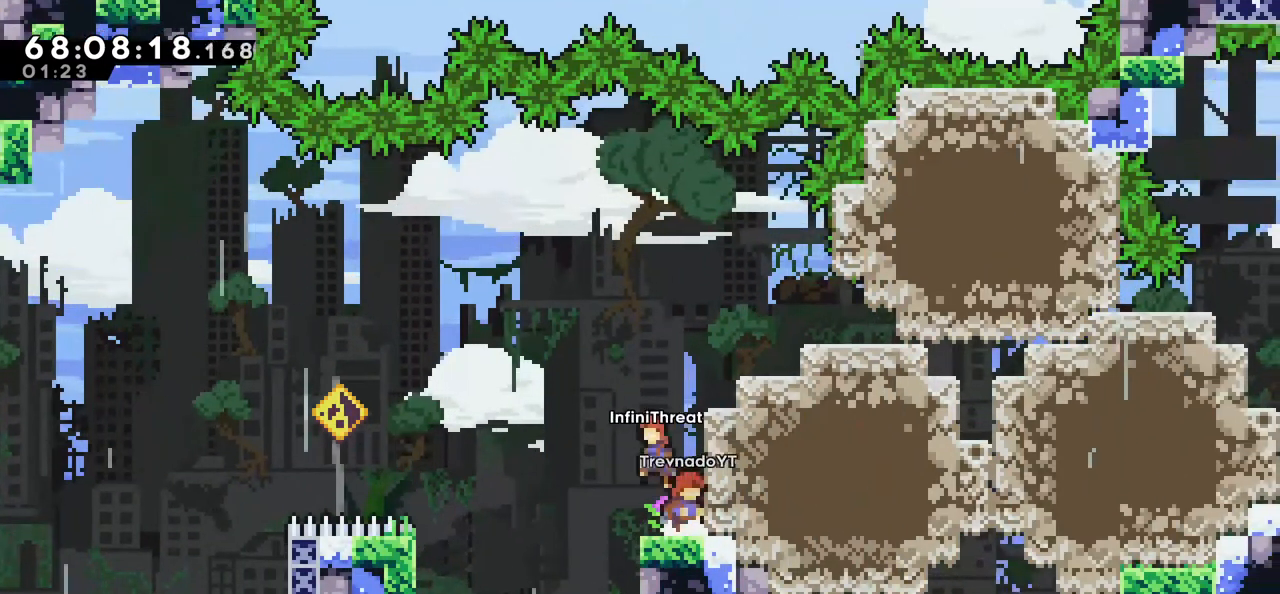
{"keys": [], "events": [[66, "jump", "up"], [66, "left", "up"], [116, "dash", "down"], [116, "right", "down"], [116, "up", "down"], [266, "dash", "up"], [350, "right", "up"], [350, "up", "up"]]}
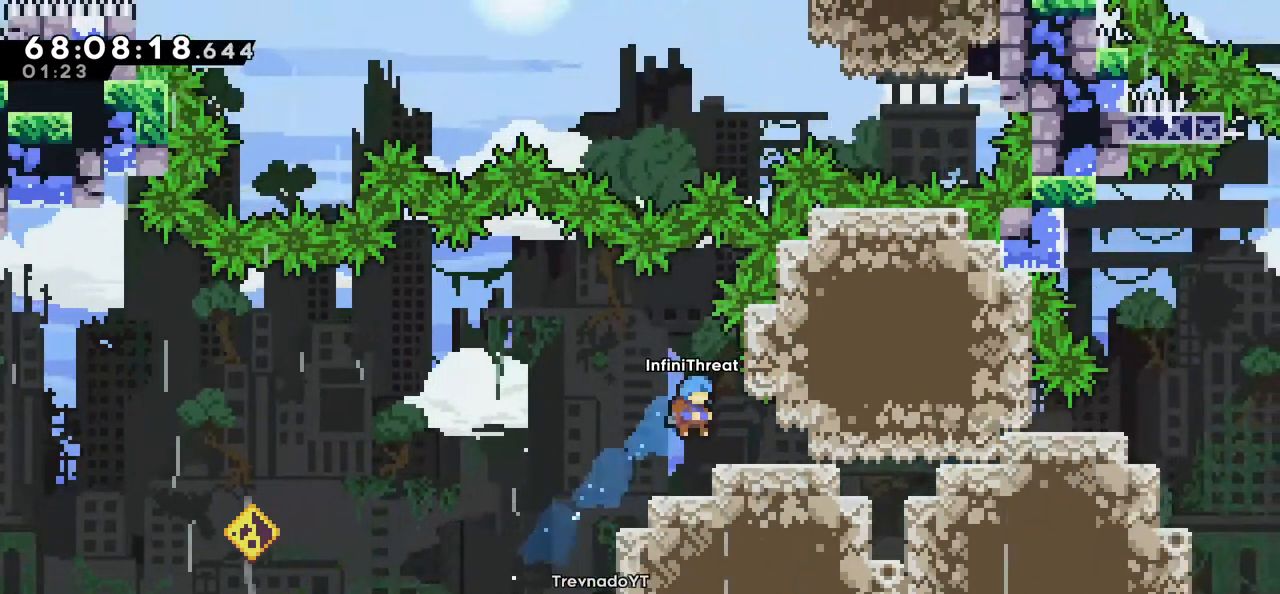
{"keys": [], "events": []}
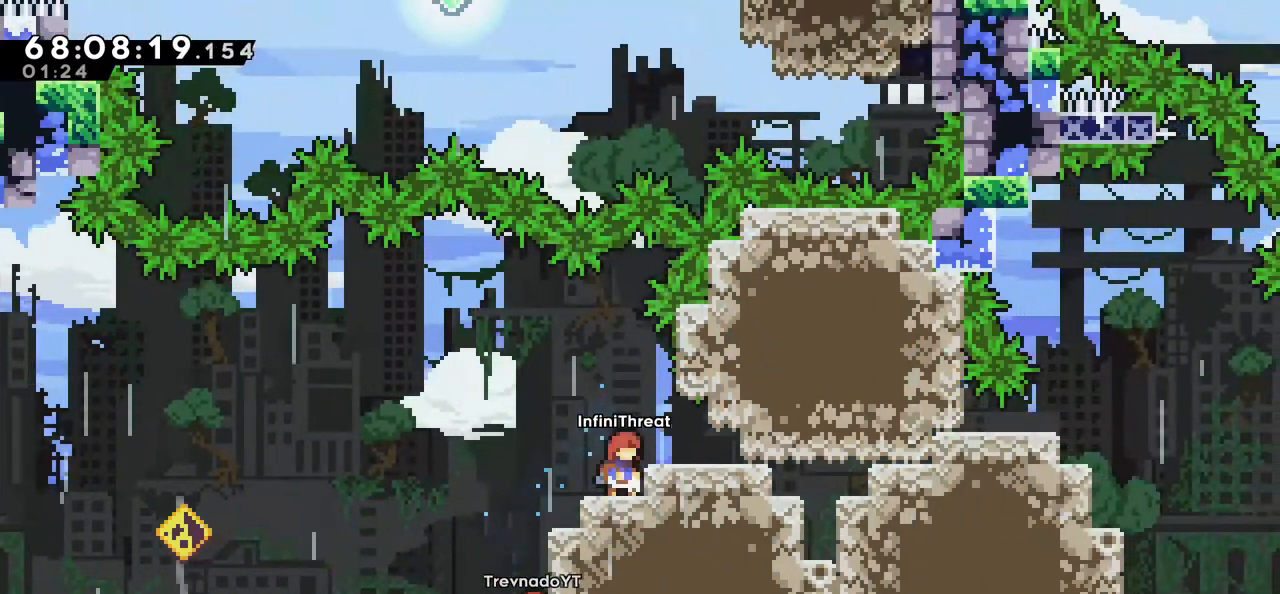
{"keys": [], "events": [[50, "right", "down"], [200, "right", "up"]]}
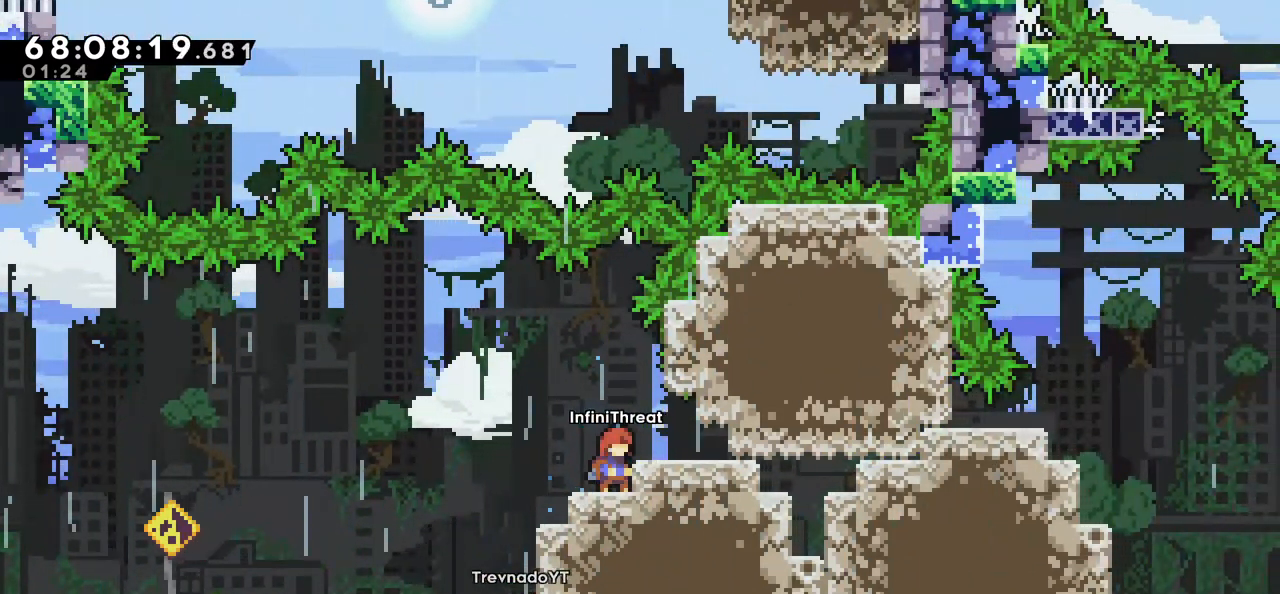
{"keys": ["down", "right"], "events": [[500, "down", "down"], [500, "right", "down"]]}
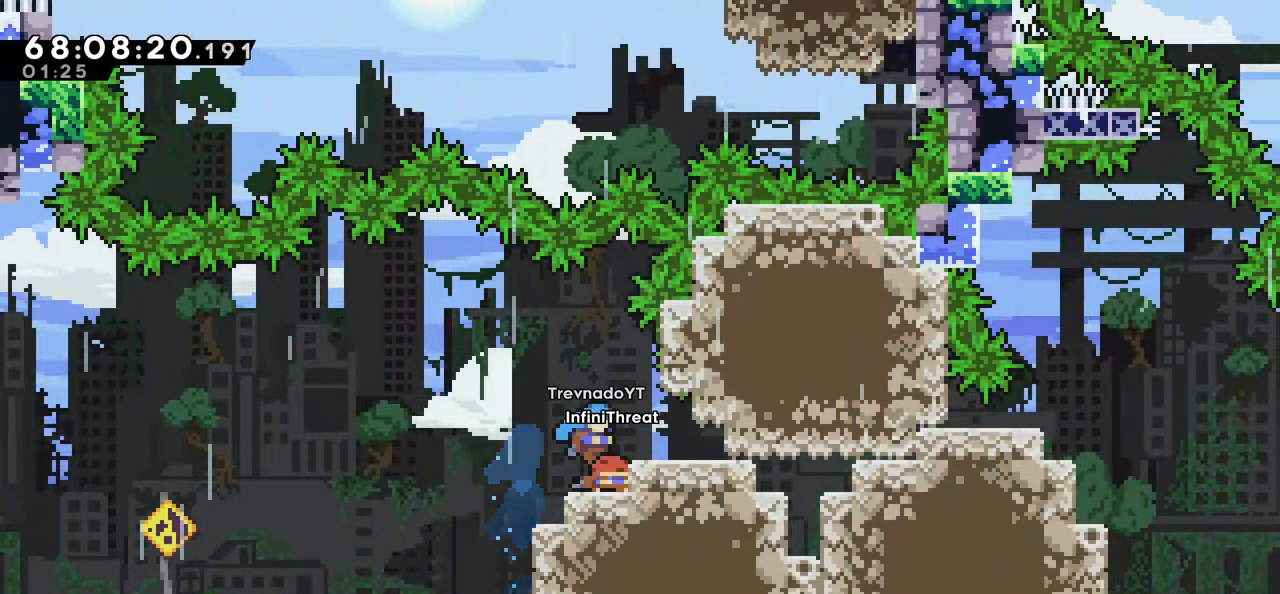
{"keys": ["jump", "left"], "events": [[50, "dash", "down"], [200, "left", "down"], [200, "right", "up"], [233, "dash", "up"], [233, "down", "up"], [233, "jump", "down"]]}
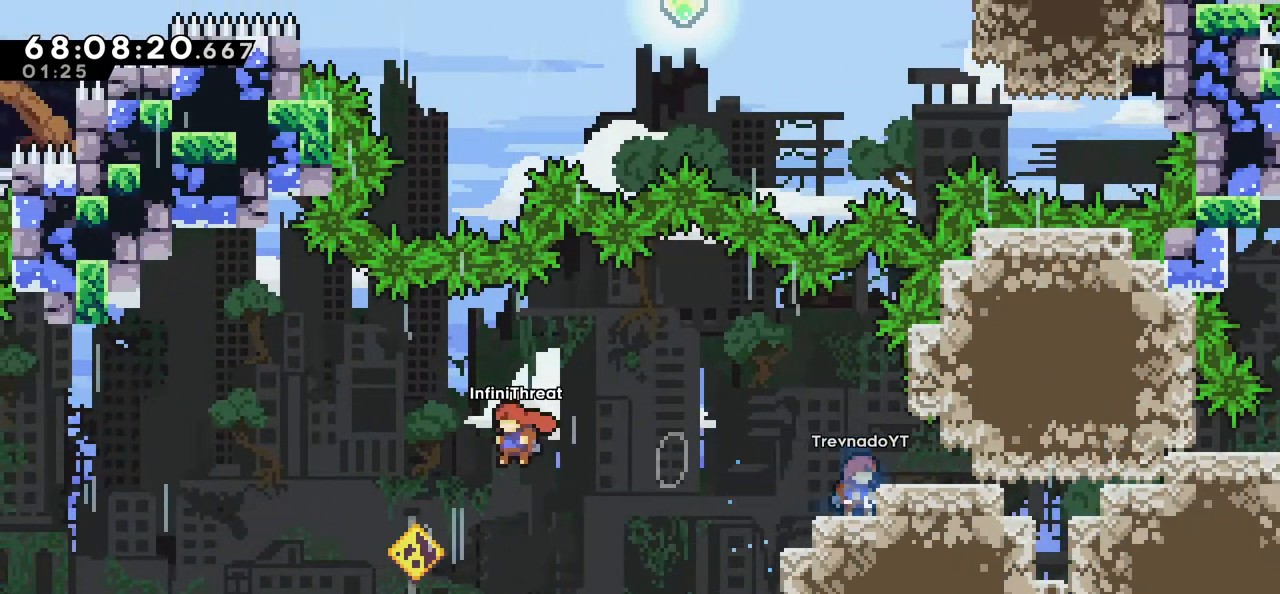
{"keys": ["grab", "left", "up"], "events": [[66, "grab", "down"], [116, "up", "down"], [200, "jump", "up"]]}
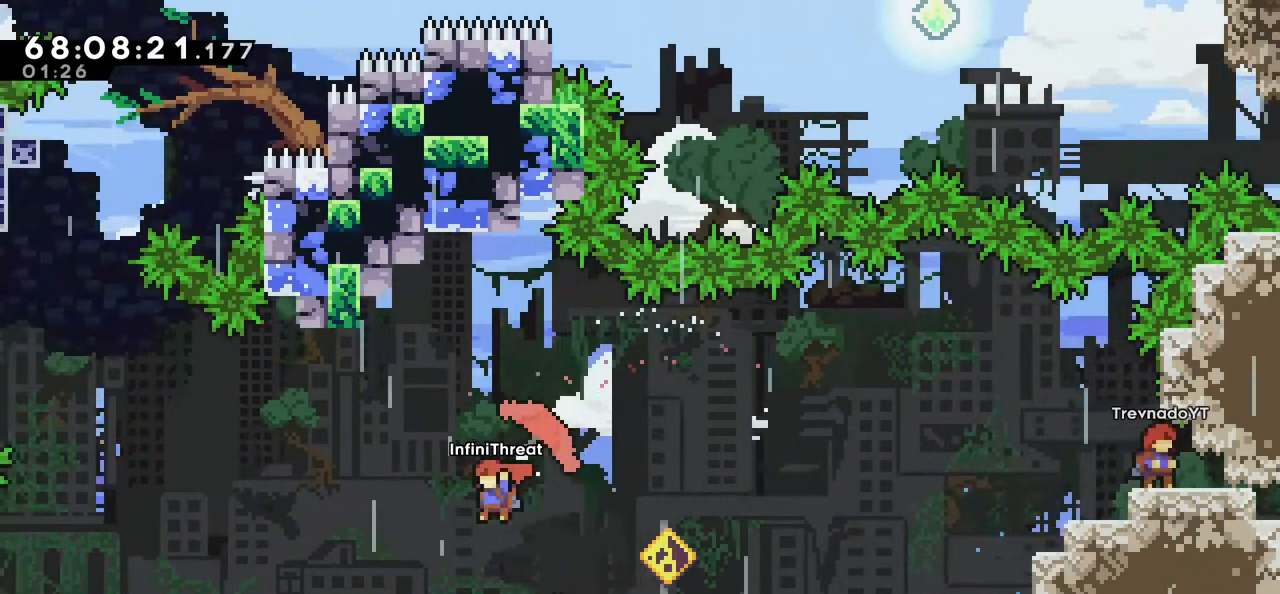
{"keys": ["dash", "left", "up"], "events": [[400, "grab", "up"], [400, "left", "up"], [400, "up", "up"], [500, "dash", "down"], [500, "left", "down"], [500, "up", "down"]]}
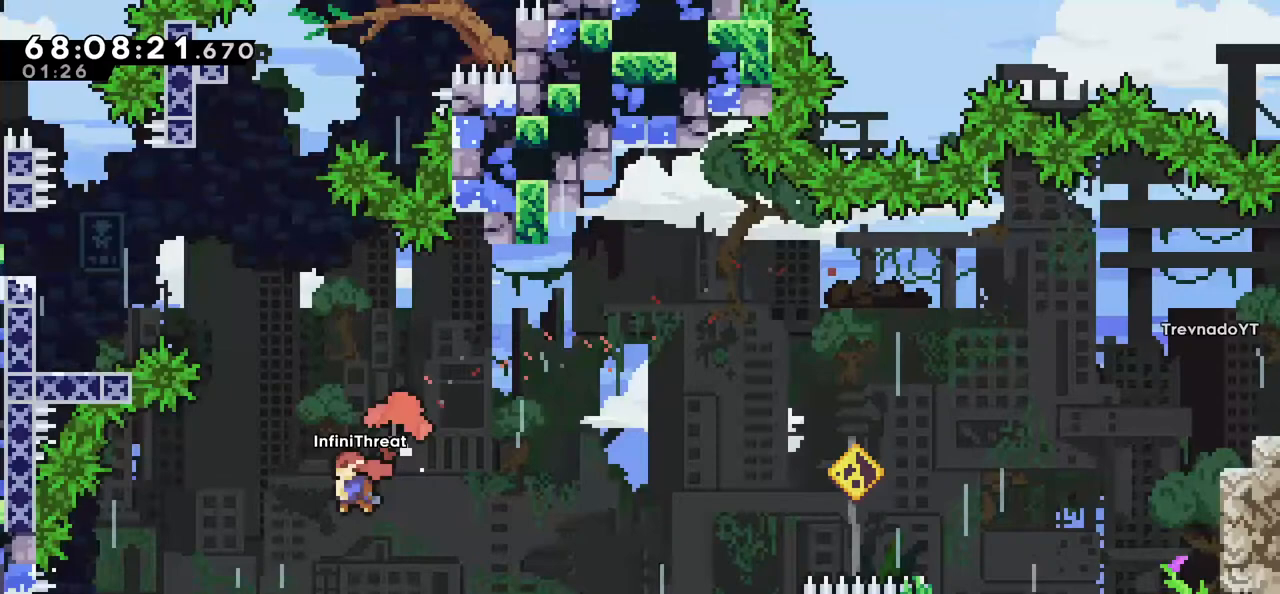
{"keys": [], "events": [[183, "dash", "up"], [233, "left", "up"], [233, "up", "up"]]}
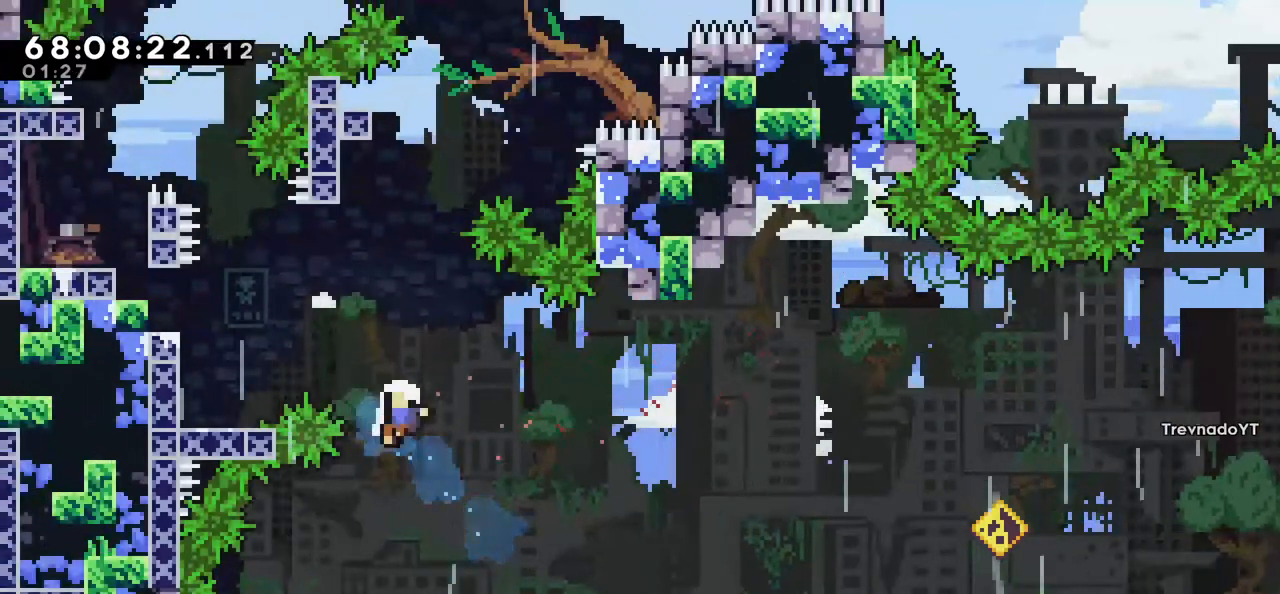
{"keys": [], "events": []}
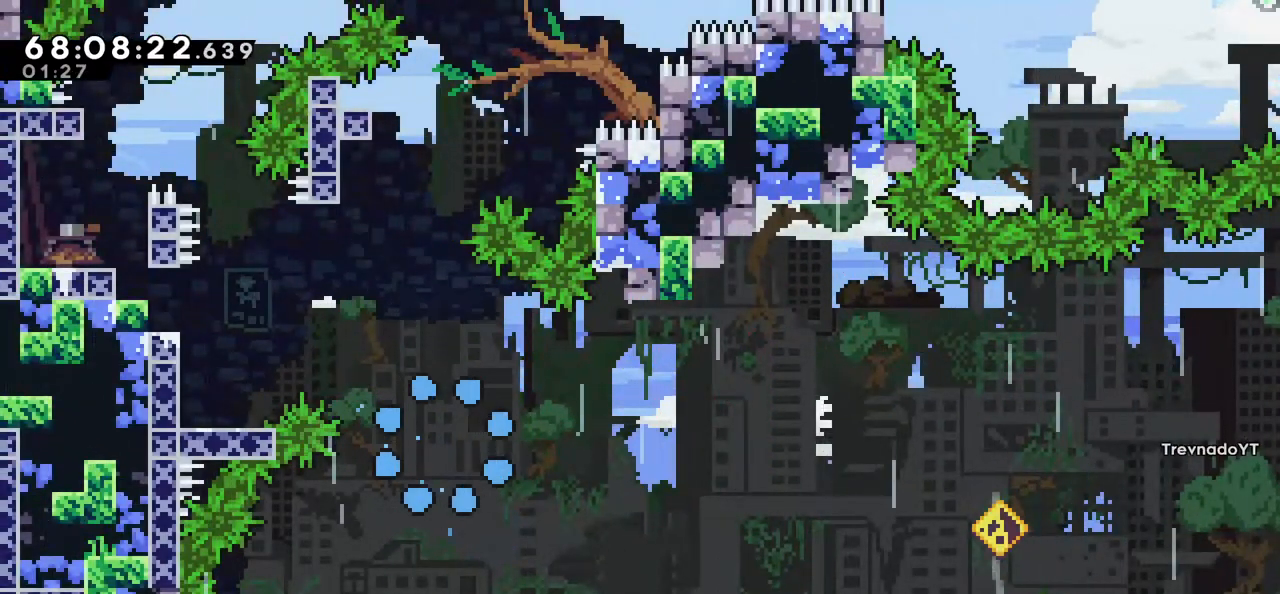
{"keys": [], "events": []}